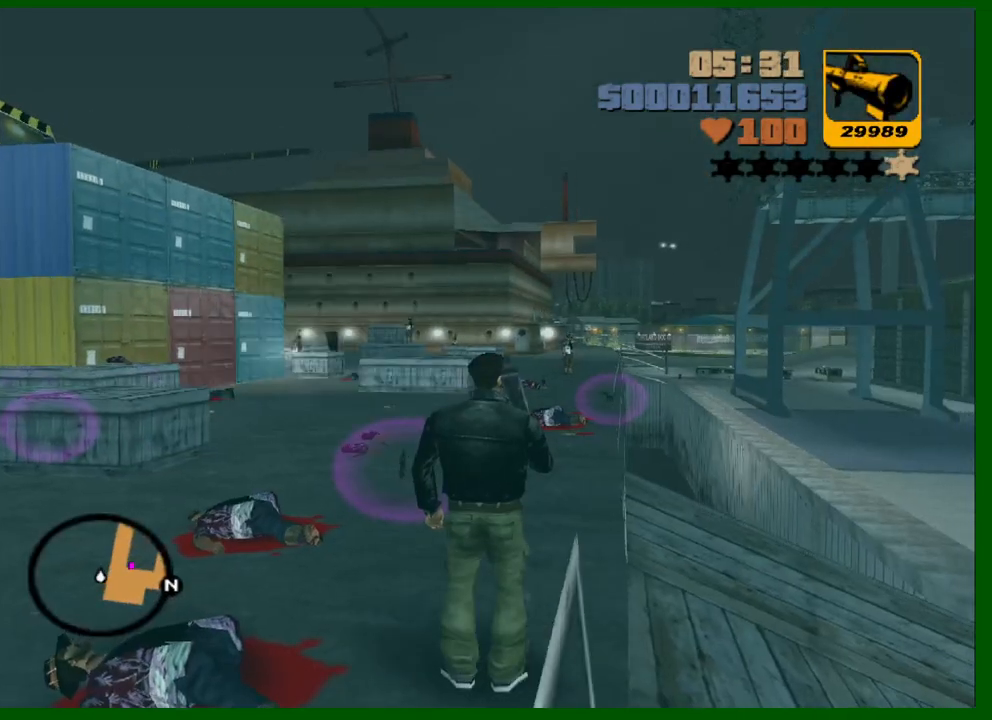
Gameplay with keyboard and mouse; each line is a JSON object with the keys and mouse buttons held at the frame after it. "events" lists presses ("down") and releases ("up") of "1", "2", "3", "4", "5", "a", "c", "caps_lock", "ctrl", "d", "down", "e", "escape", "f", "f1", "f2", "f3", "g", "h", "left", "q", "right", "s", "shift", "space", "tab", "up", "v", "w", "x", "y", "z", "mouse_left", "mouse_middle", "mouse_right", "mouse_wheel_up" and "mouse_wheel_down" between this image and that frame as [ms after this image, input, new state], when the widget could be followed in between. "mouse_left", "mouse_middle", "mouse_right", "mouse_wheel_up", "mouse_wheel_down" = the "left", "middle", "right", "wheel_up", "wheel_down" buttons of the "mouse" list. No other keys are recorded. "mouse_move" is the direction in which the mouse moves at that frame (one of eight, or "still"), when it could be read.
{"keys": [], "mouse": [], "mouse_move": "still", "events": [[300, "a", "up"]]}
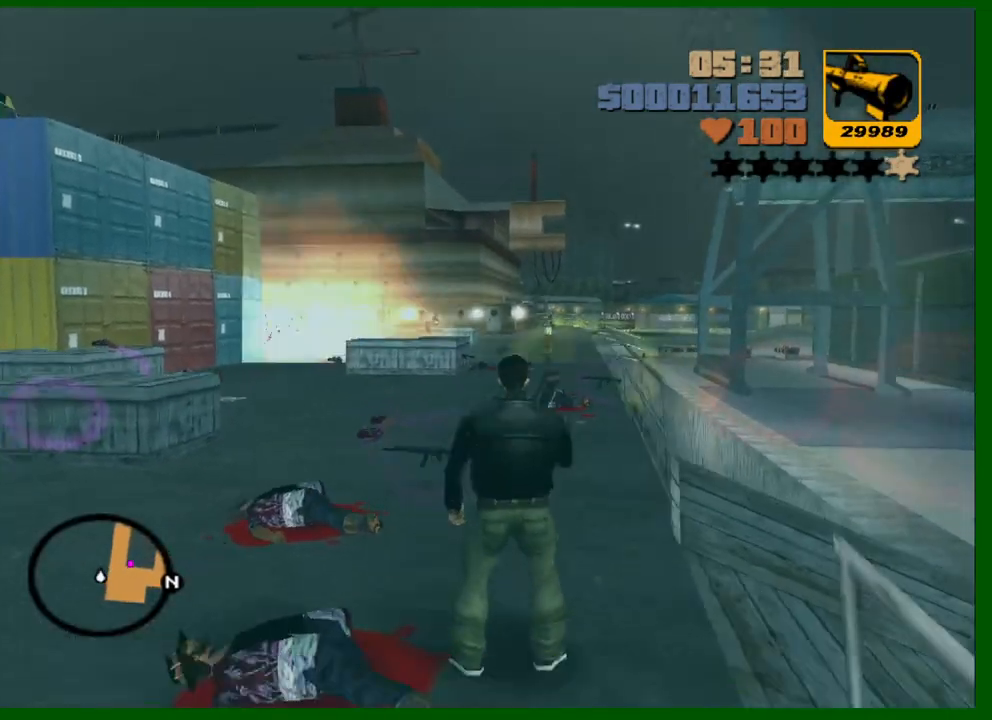
{"keys": [], "mouse": ["right"], "mouse_move": "still", "events": [[167, "mouse_right", "down"]]}
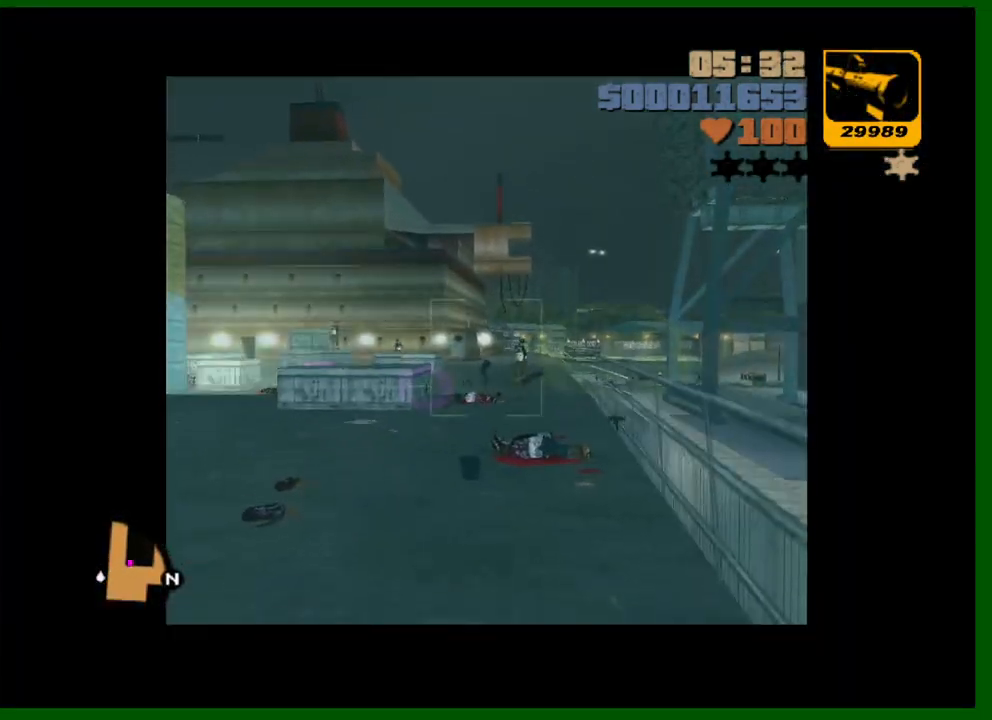
{"keys": [], "mouse": ["right"], "mouse_move": "still", "events": [[417, "mouse_left", "down"], [467, "mouse_left", "up"]]}
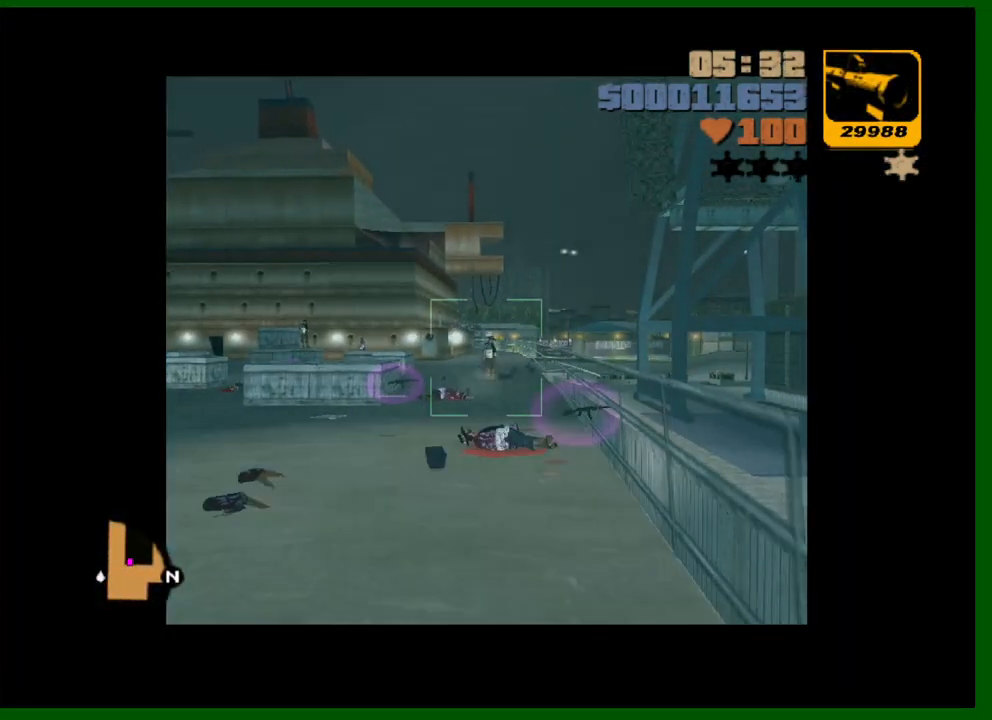
{"keys": ["a", "w"], "mouse": [], "mouse_move": "still", "events": [[333, "mouse_right", "up"], [383, "a", "down"], [433, "w", "down"]]}
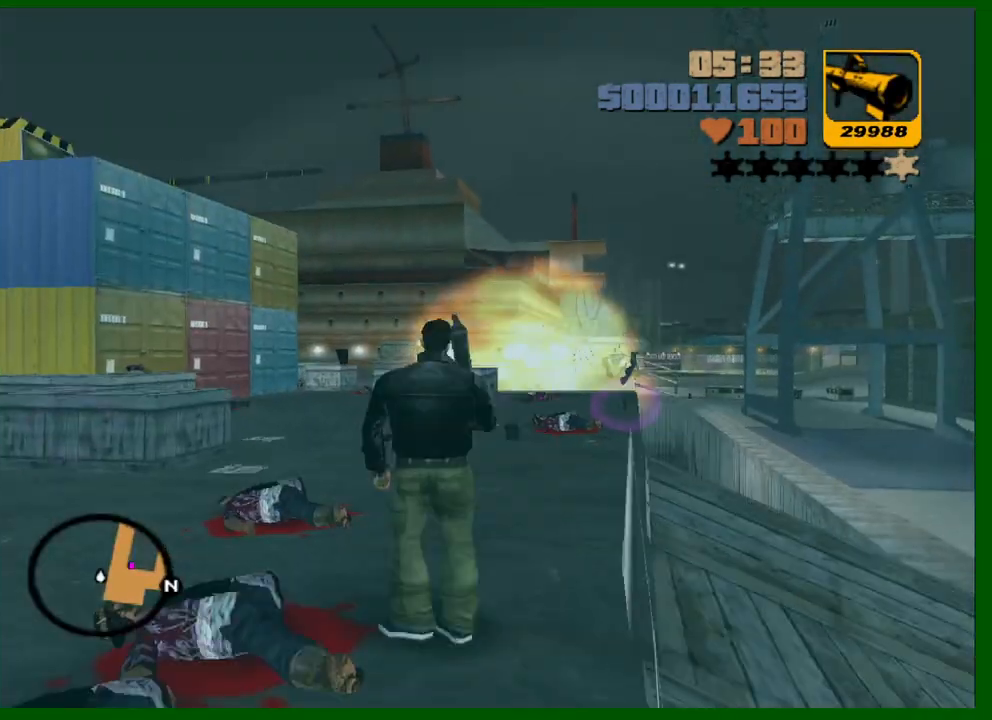
{"keys": ["w"], "mouse": [], "mouse_move": "still", "events": [[267, "a", "up"]]}
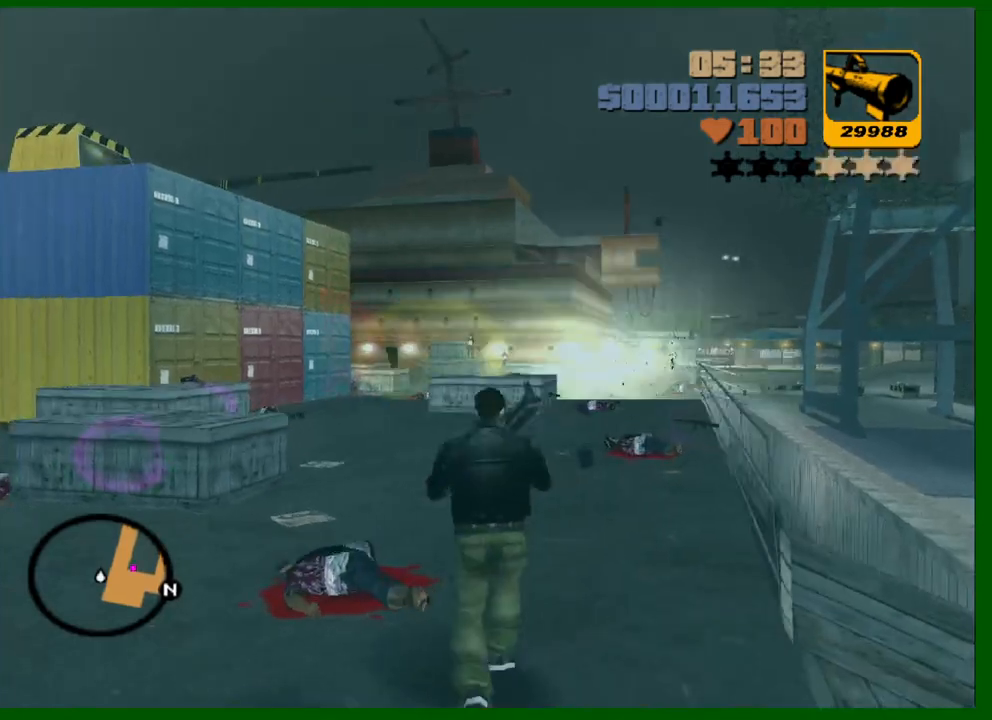
{"keys": [], "mouse": ["right"], "mouse_move": "still", "events": [[367, "mouse_right", "down"], [367, "w", "up"]]}
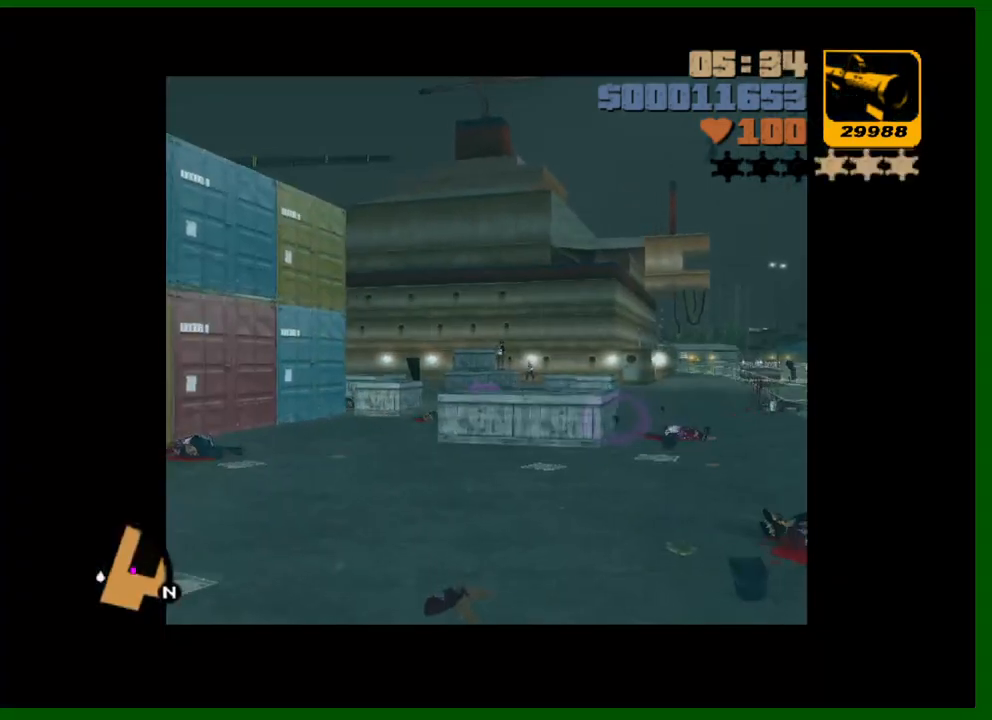
{"keys": ["w"], "mouse": [], "mouse_move": "still", "events": [[200, "mouse_left", "down"], [300, "mouse_left", "up"], [333, "mouse_right", "up"], [483, "w", "down"]]}
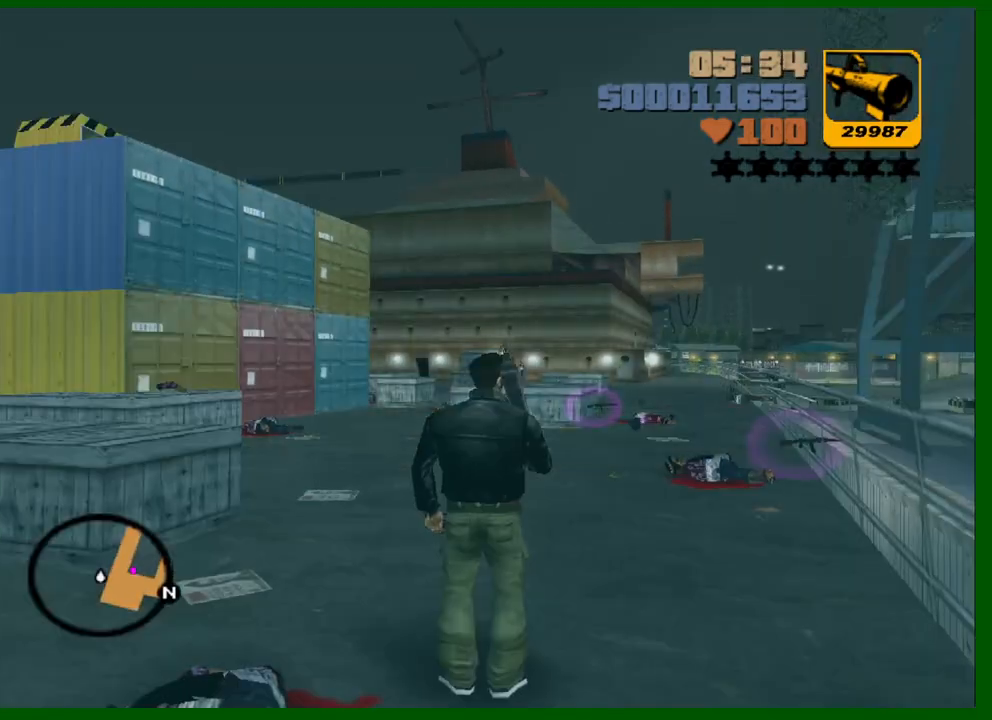
{"keys": ["d", "w"], "mouse": [], "mouse_move": "still", "events": [[400, "d", "down"]]}
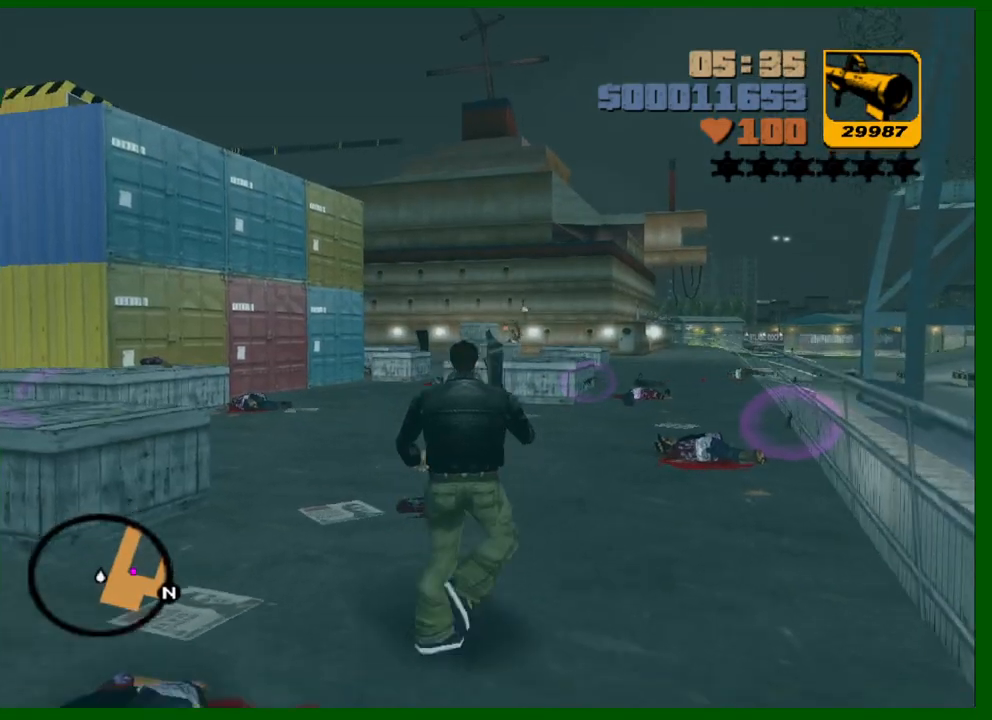
{"keys": ["shift"], "mouse": [], "mouse_move": "still", "events": [[133, "d", "up"], [233, "w", "up"], [317, "e", "down"], [367, "e", "up"], [467, "shift", "down"]]}
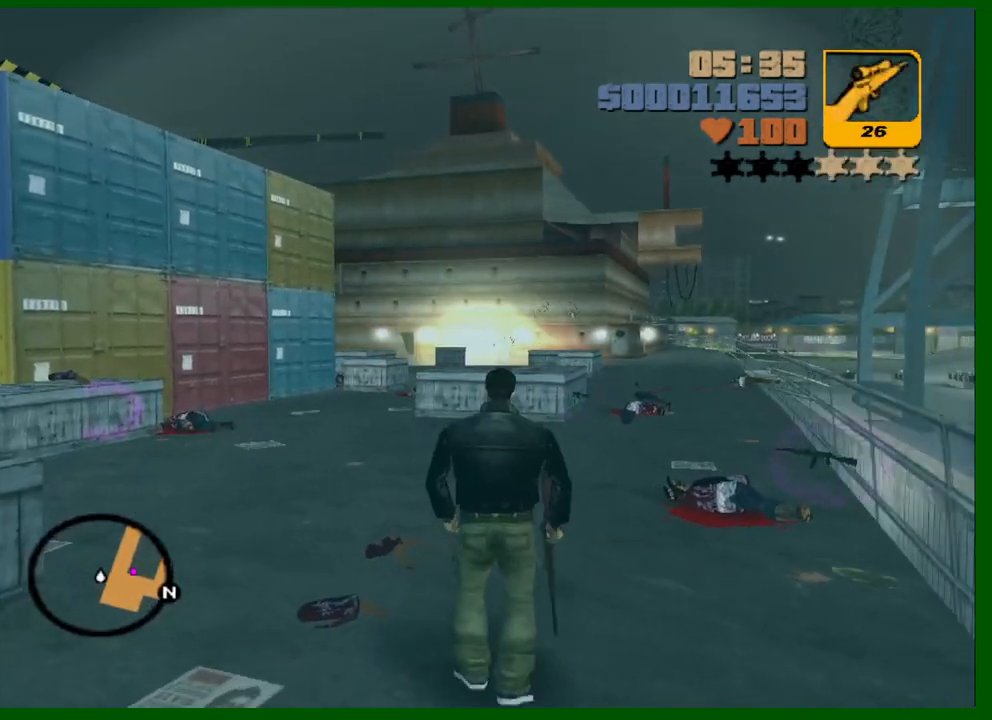
{"keys": [], "mouse": [], "mouse_move": "still", "events": [[150, "shift", "up"], [300, "w", "down"], [383, "w", "up"]]}
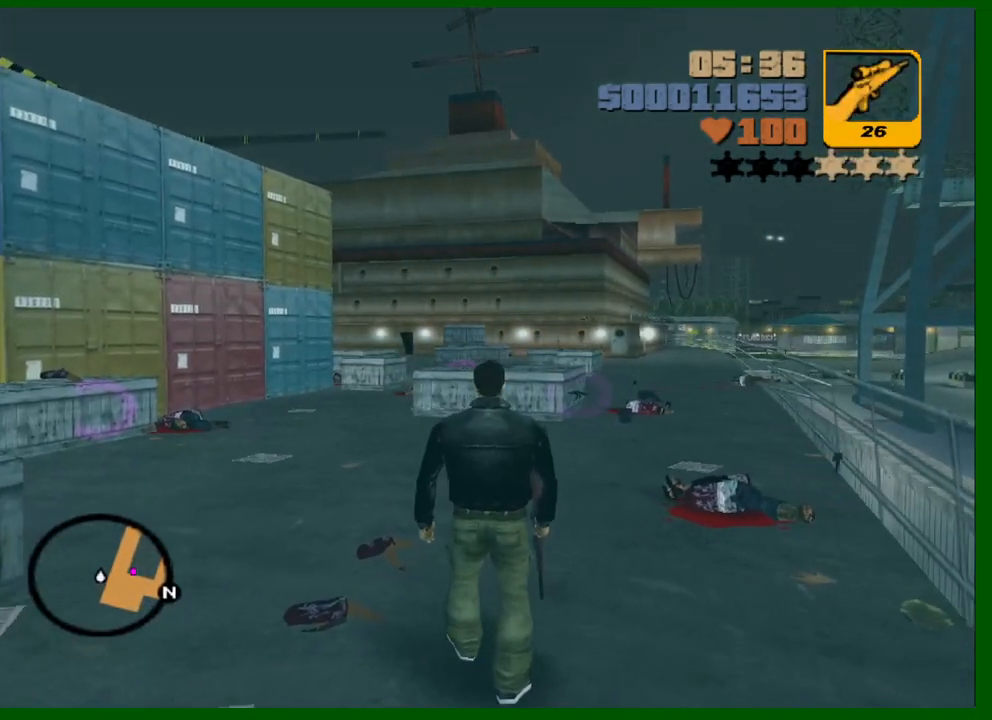
{"keys": ["shift"], "mouse": ["right"], "mouse_move": "still", "events": [[83, "mouse_right", "down"], [117, "shift", "down"]]}
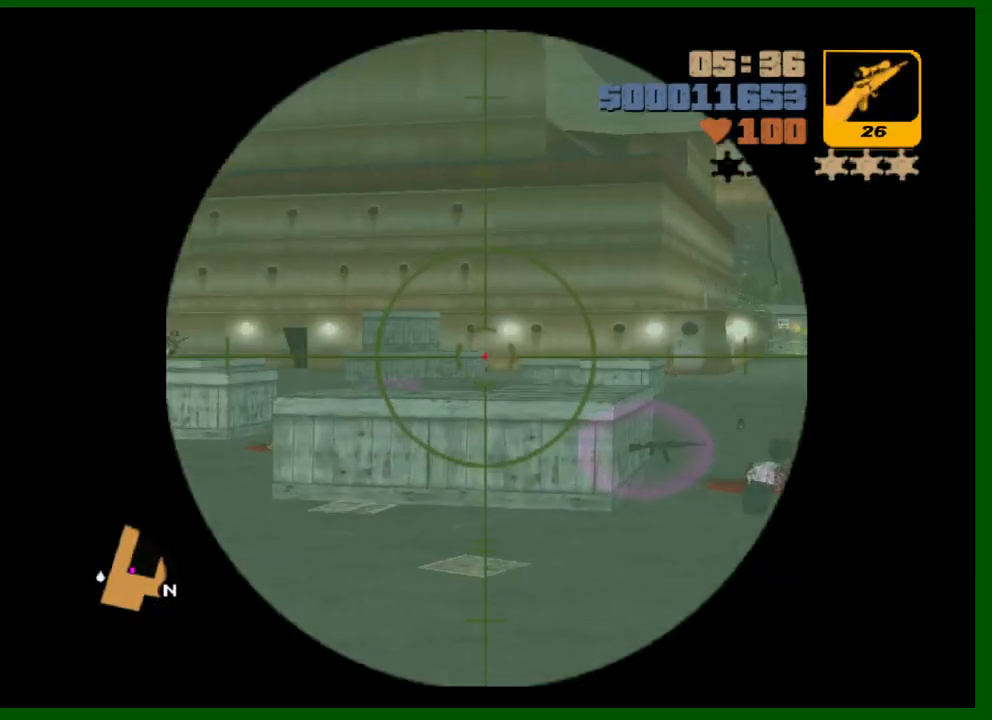
{"keys": ["shift"], "mouse": ["right"], "mouse_move": "still", "events": [[417, "mouse_left", "down"], [467, "mouse_left", "up"]]}
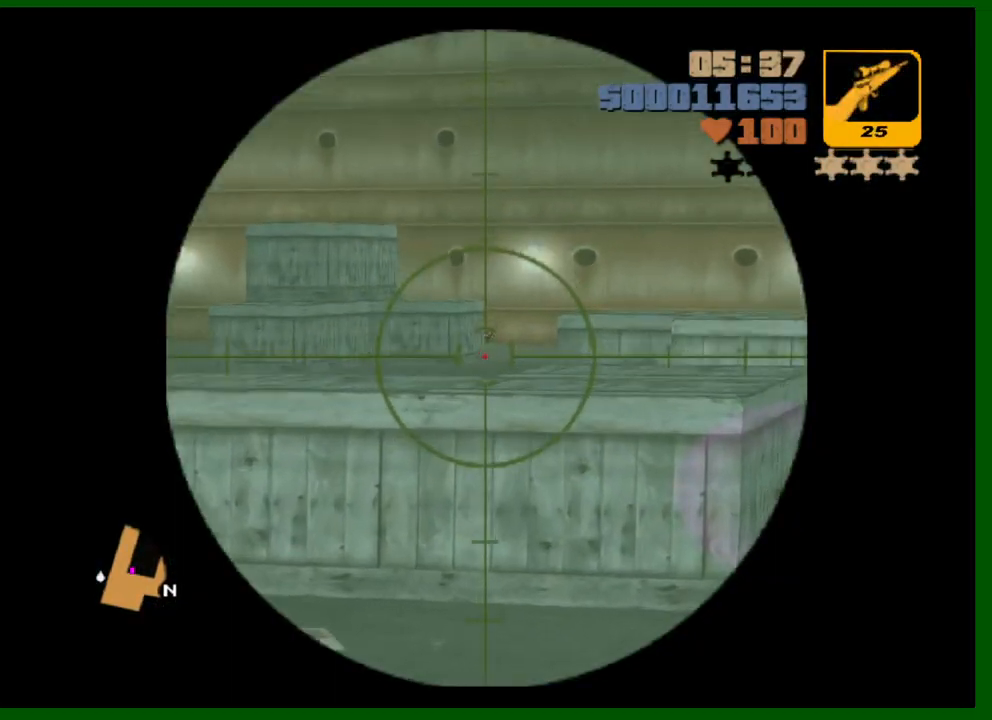
{"keys": [], "mouse": ["right"], "mouse_move": "still", "events": [[483, "shift", "up"]]}
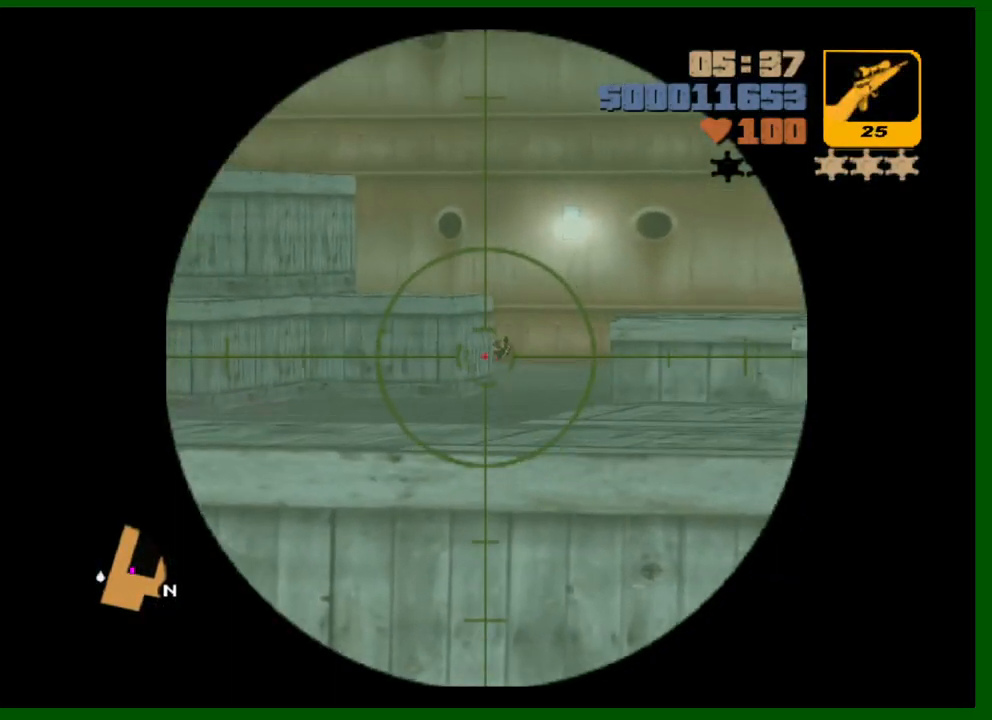
{"keys": [], "mouse": ["right"], "mouse_move": "still", "events": []}
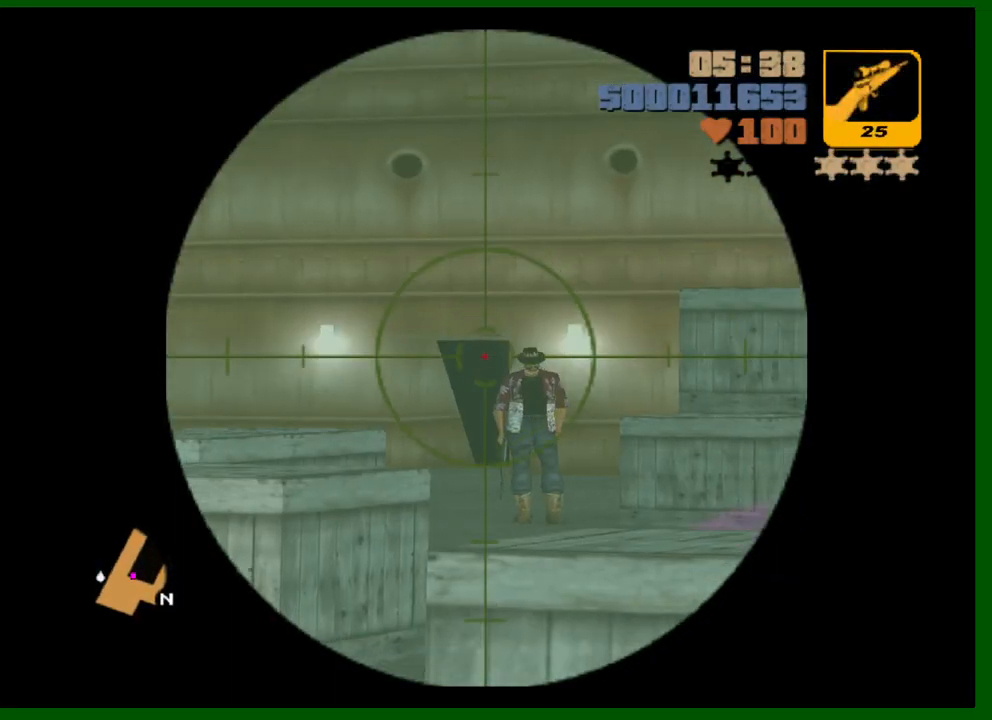
{"keys": [], "mouse": ["right"], "mouse_move": "still", "events": [[367, "mouse_left", "down"], [417, "mouse_left", "up"]]}
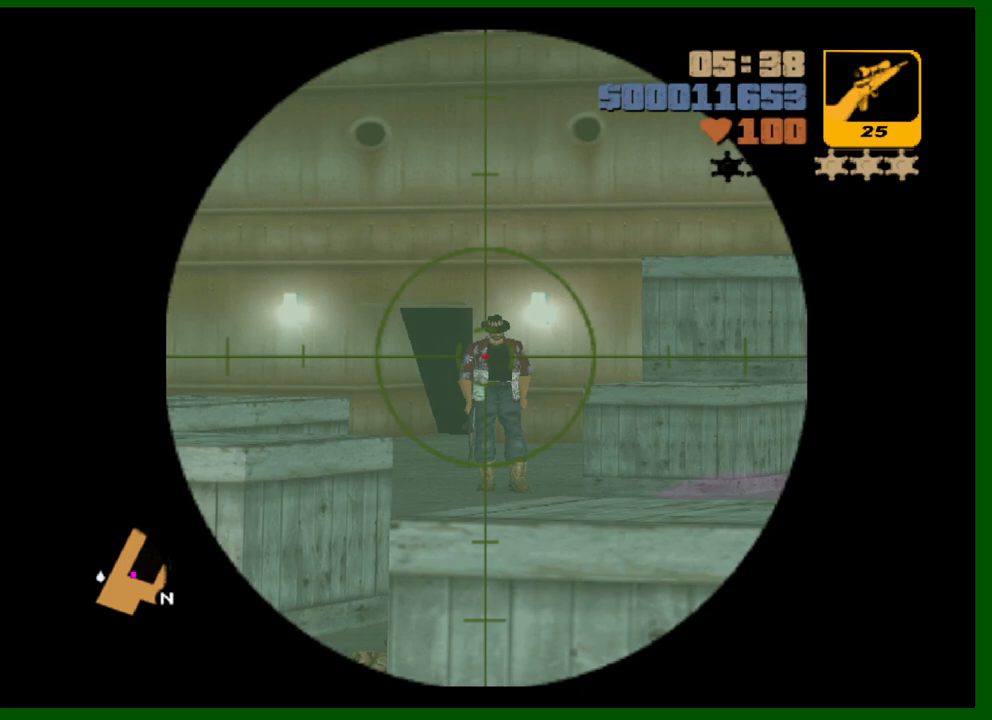
{"keys": [], "mouse": ["right"], "mouse_move": "still", "events": [[17, "mouse_left", "down"], [100, "mouse_left", "up"]]}
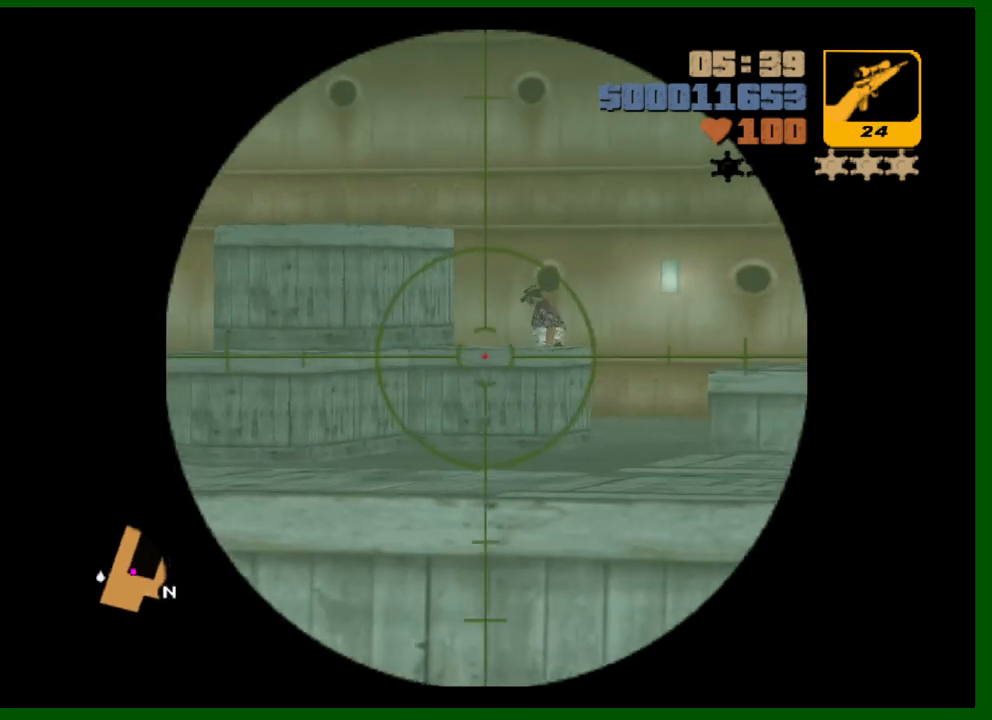
{"keys": [], "mouse": ["right"], "mouse_move": "still", "events": []}
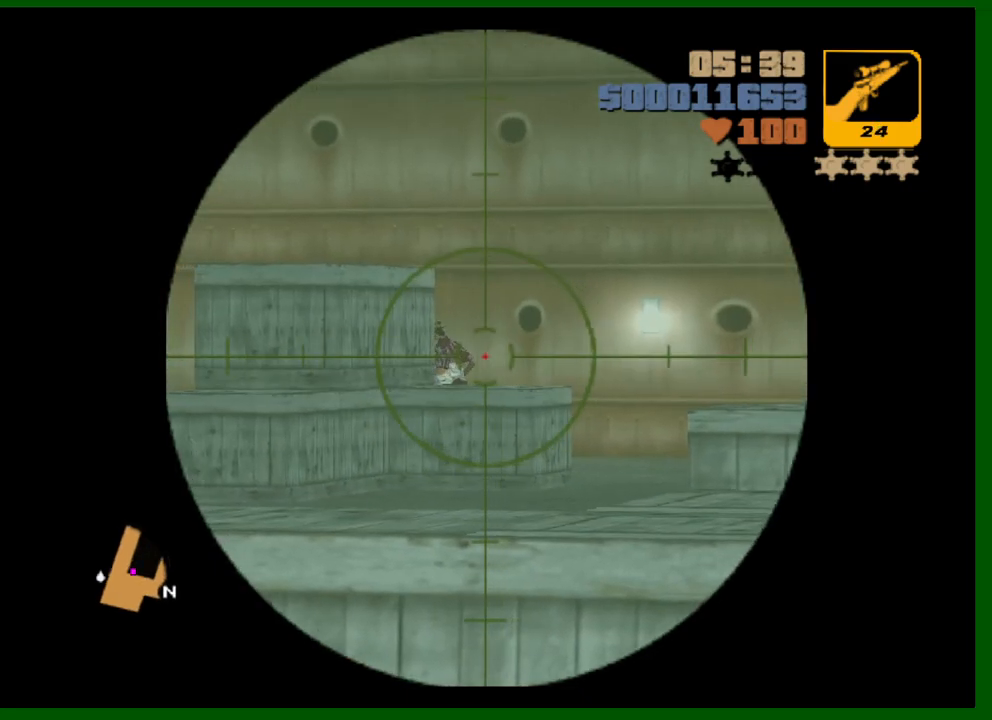
{"keys": ["q"], "mouse": [], "mouse_move": "still", "events": [[317, "mouse_right", "up"], [417, "q", "down"]]}
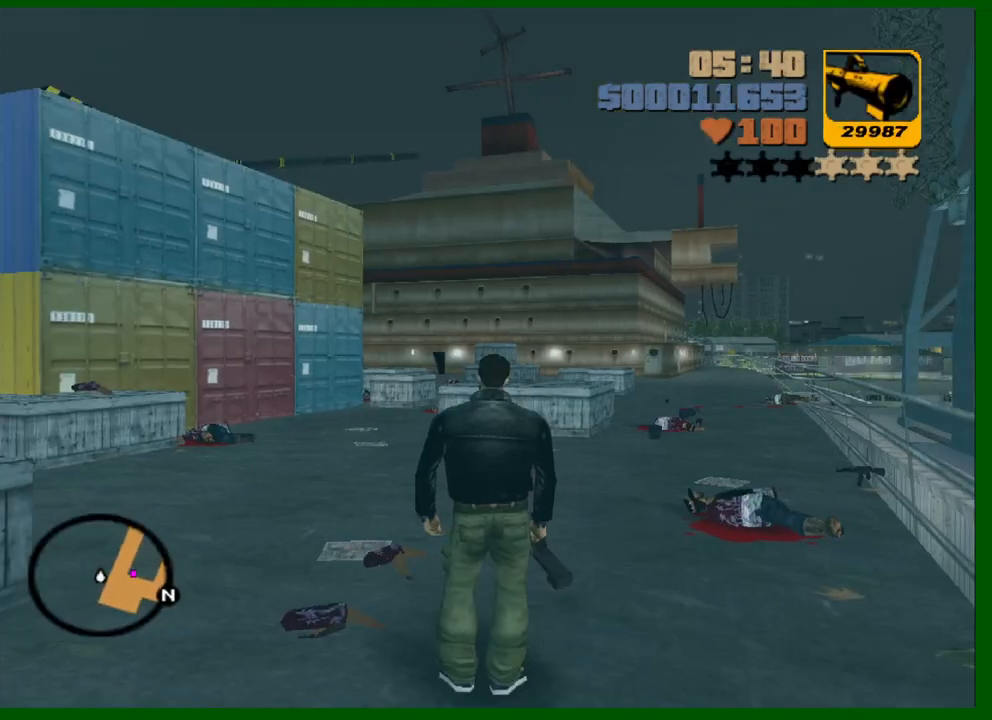
{"keys": [], "mouse": ["right"], "mouse_move": "still", "events": [[67, "q", "up"], [150, "w", "down"], [250, "mouse_right", "down"], [250, "w", "up"]]}
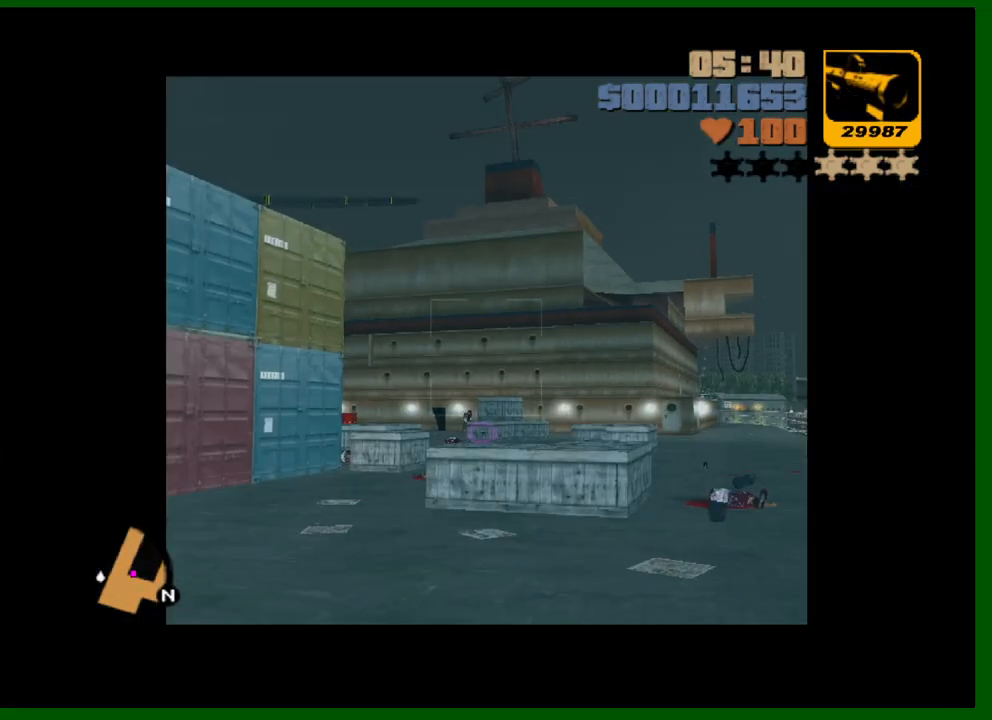
{"keys": [], "mouse": ["right"], "mouse_move": "still", "events": []}
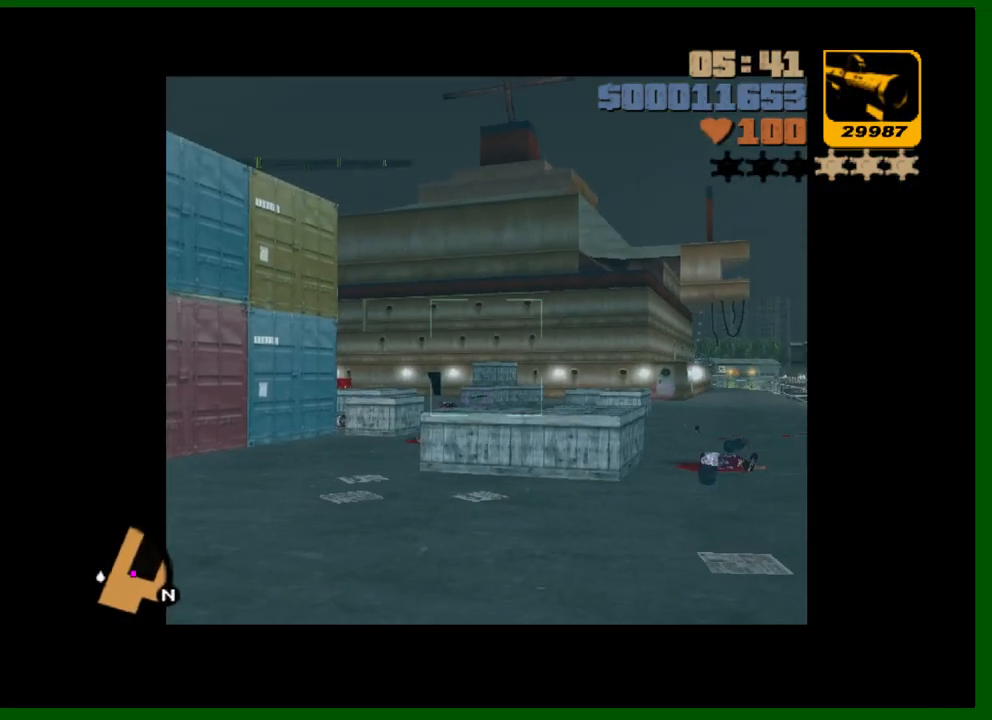
{"keys": [], "mouse": ["right"], "mouse_move": "still", "events": [[233, "mouse_left", "down"], [333, "mouse_left", "up"]]}
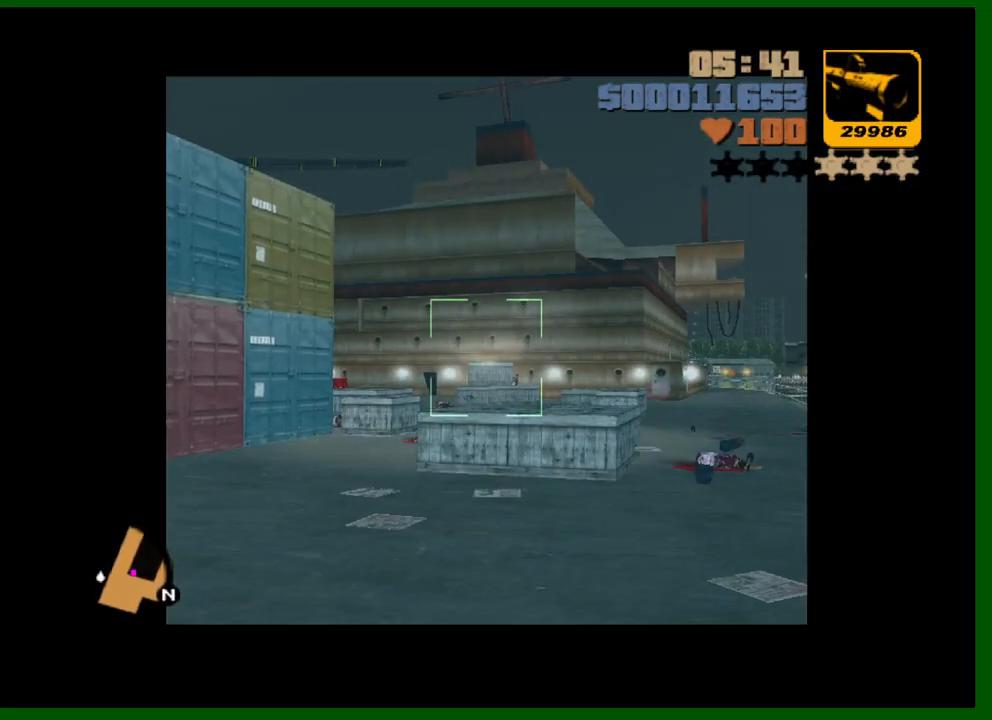
{"keys": [], "mouse": ["right"], "mouse_move": "still", "events": []}
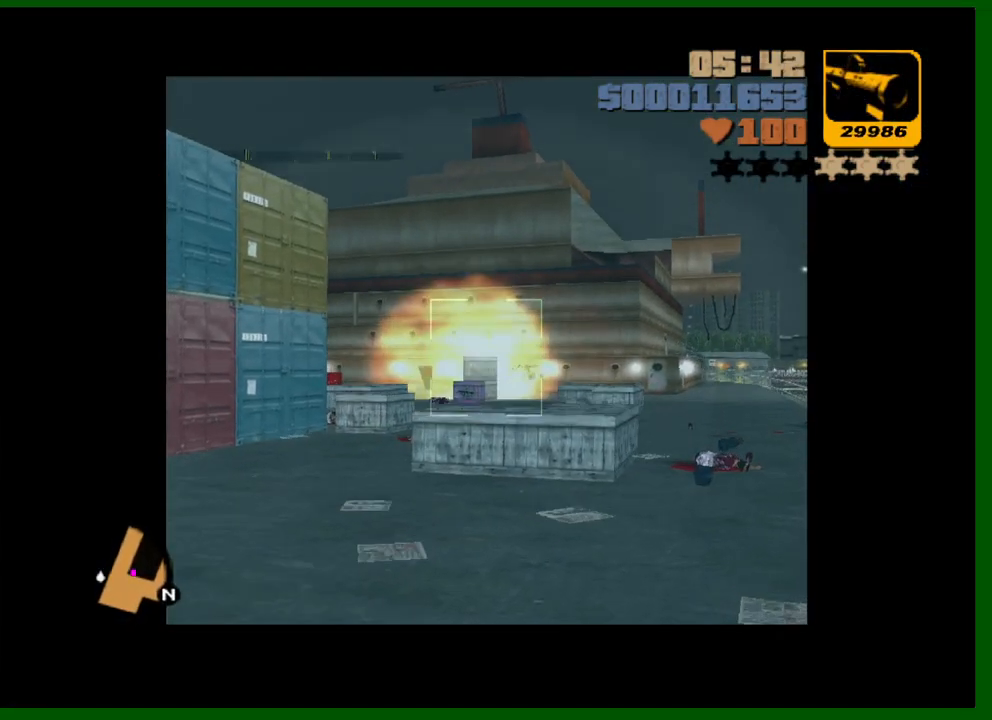
{"keys": ["w"], "mouse": [], "mouse_move": "still", "events": [[267, "mouse_right", "up"], [350, "q", "down"], [350, "w", "down"], [450, "q", "up"]]}
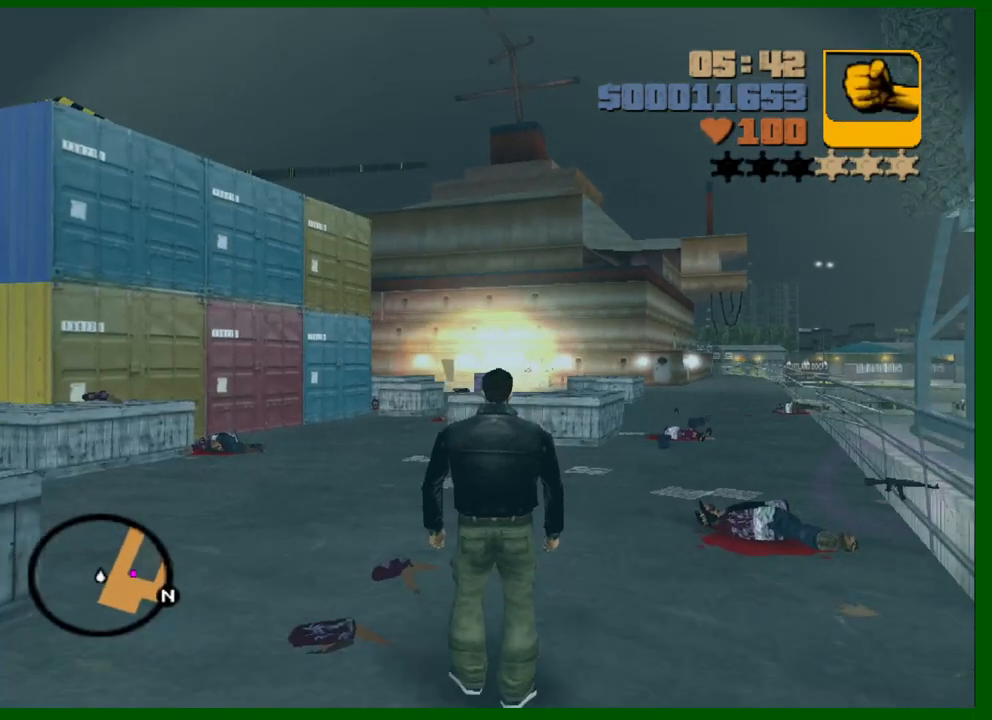
{"keys": ["d", "shift", "w"], "mouse": [], "mouse_move": "still", "events": [[233, "d", "down"], [283, "shift", "down"]]}
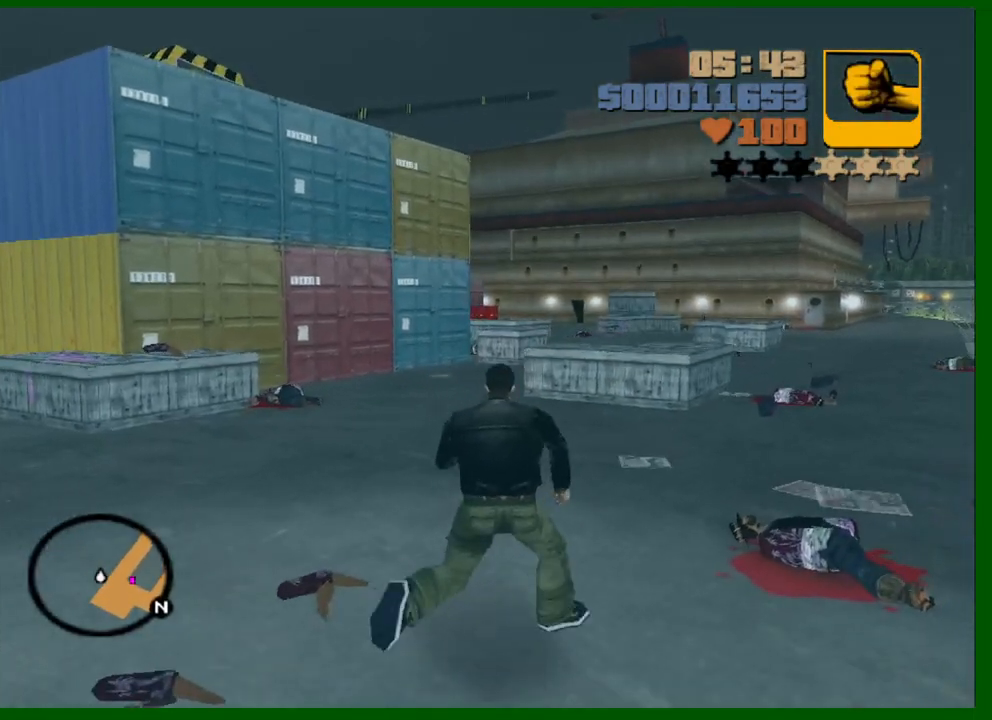
{"keys": ["d", "w"], "mouse": [], "mouse_move": "still", "events": [[383, "shift", "up"]]}
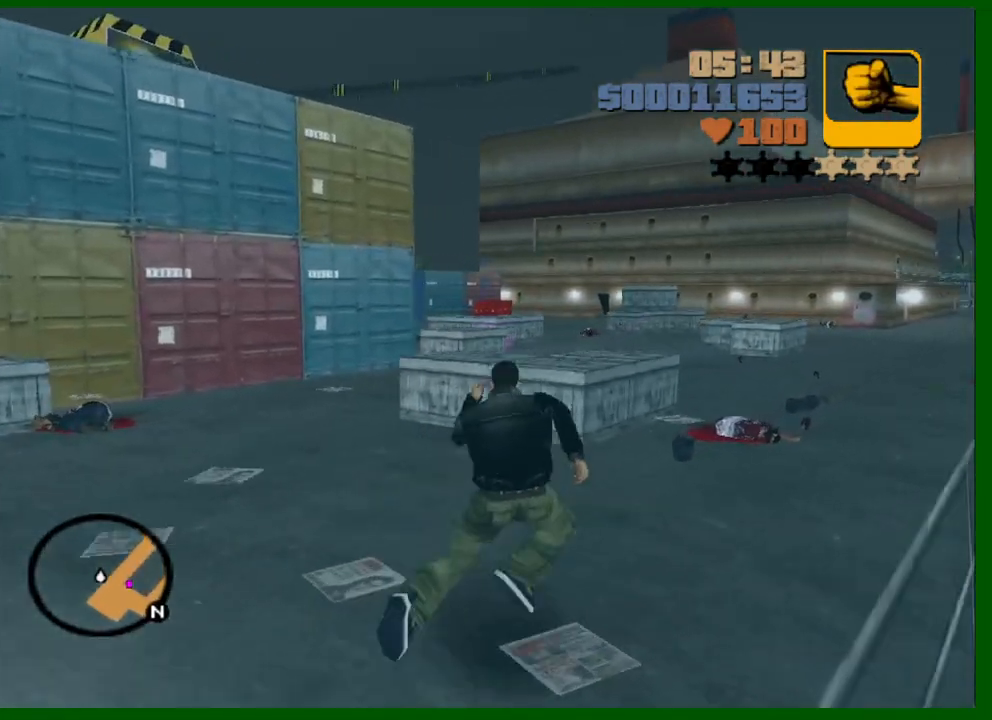
{"keys": ["a", "w"], "mouse": [], "mouse_move": "down", "events": [[267, "d", "up"], [317, "a", "down"]]}
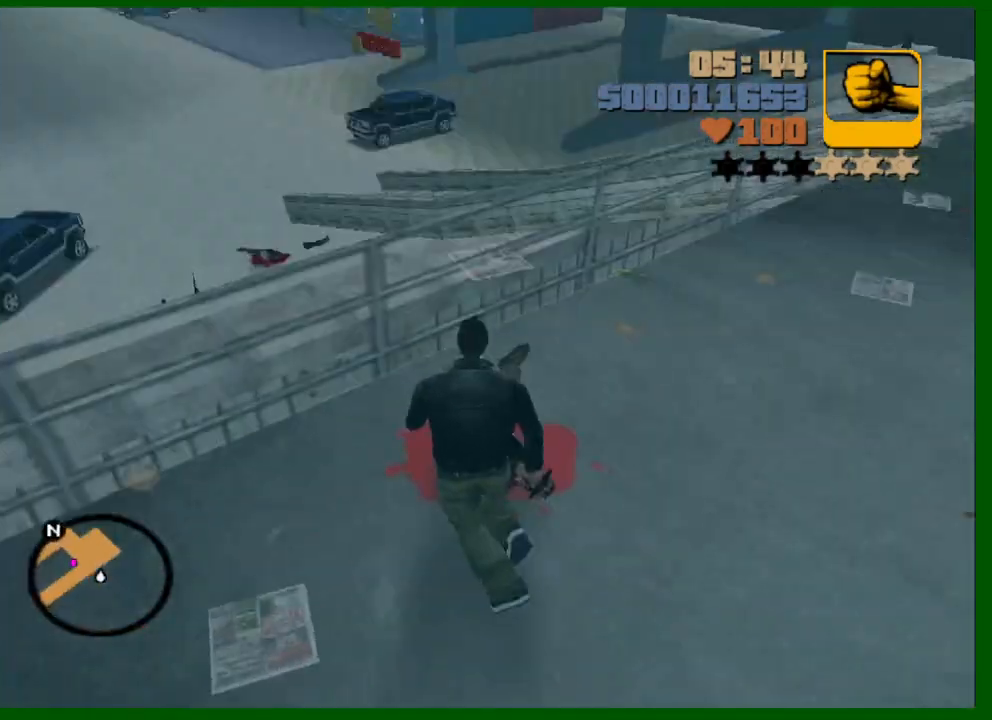
{"keys": ["e", "w"], "mouse": [], "mouse_move": "still", "events": [[133, "a", "up"], [417, "e", "down"]]}
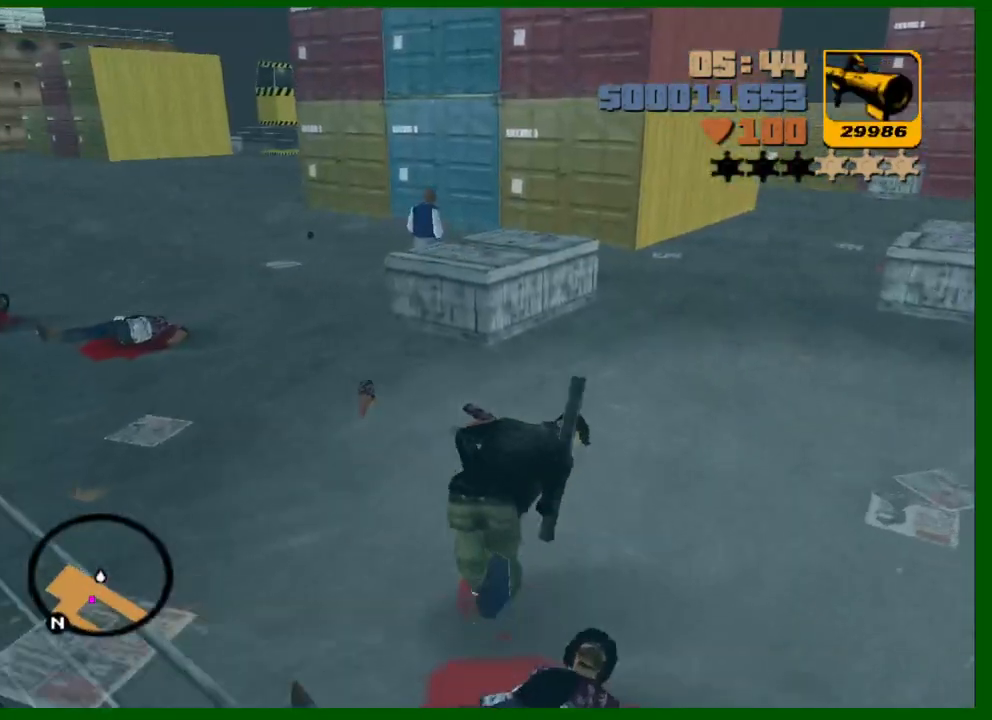
{"keys": ["shift", "w"], "mouse": [], "mouse_move": "left", "events": [[17, "a", "down"], [17, "e", "up"], [67, "a", "up"], [100, "e", "down"], [150, "e", "up"], [200, "shift", "down"], [300, "e", "down"], [383, "e", "up"]]}
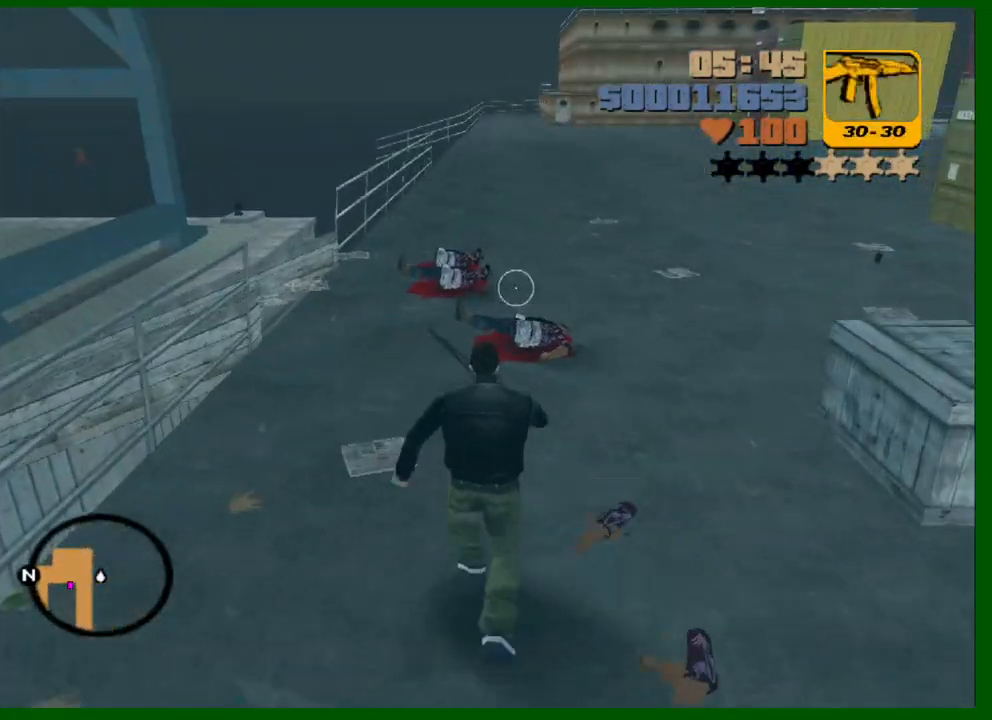
{"keys": ["w"], "mouse": [], "mouse_move": "left", "events": [[117, "shift", "up"], [267, "e", "down"], [350, "e", "up"]]}